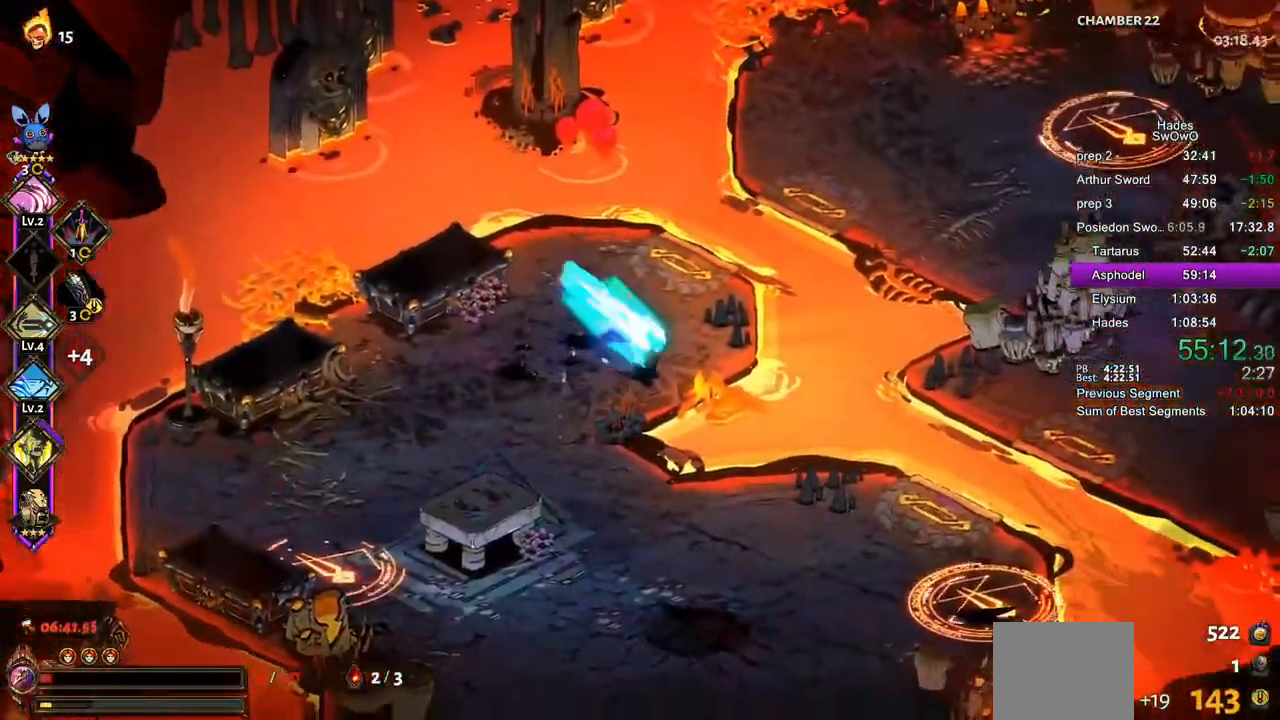
Gameplay with a controller (PlayStation layout); each line is a JSON object with the inputs held at the frame after it. "events" lists button and stick changes between this image and that frame as [ms after this image, input, new state], when the widget could be followed in between. Not read: right_stick.
{"buttons": ["L1"], "left_stick": "right", "events": [[50, "CROSS", "up"], [133, "CROSS", "down"], [217, "L1", "down"], [250, "left_stick", "right"], [317, "CROSS", "up"], [334, "L1", "up"], [400, "L1", "down"]]}
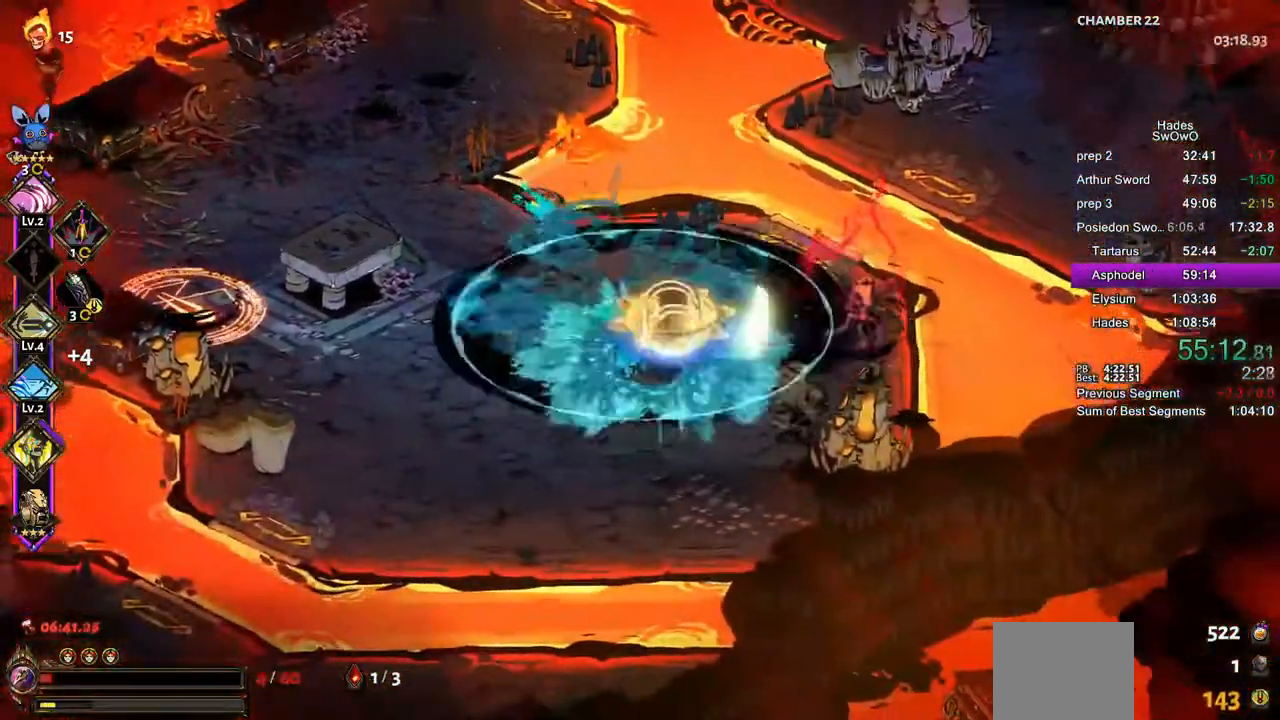
{"buttons": [], "left_stick": "right", "events": [[34, "L1", "up"], [334, "CROSS", "down"], [367, "SQUARE", "down"], [468, "CROSS", "up"], [468, "SQUARE", "up"]]}
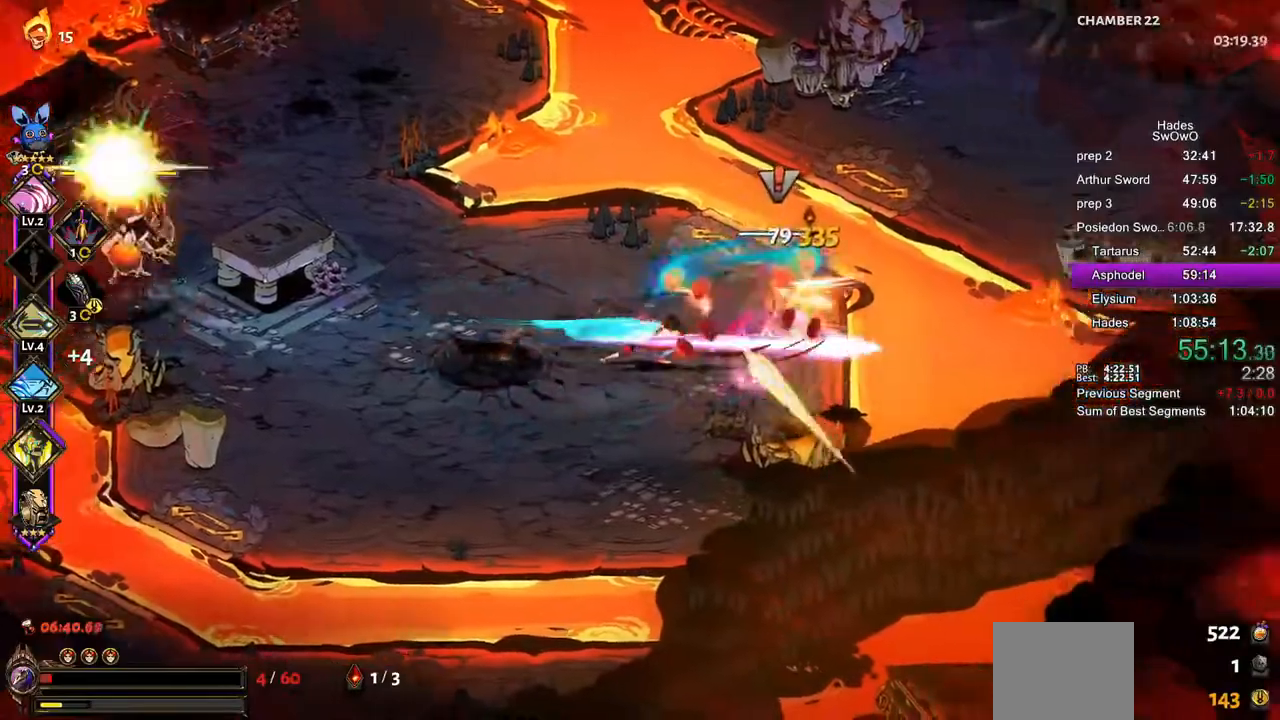
{"buttons": [], "left_stick": "down-left", "events": [[50, "left_stick", "center"], [83, "TRIANGLE", "down"], [100, "left_stick", "left"], [183, "TRIANGLE", "up"], [267, "TRIANGLE", "down"], [367, "TRIANGLE", "up"], [434, "left_stick", "down-left"]]}
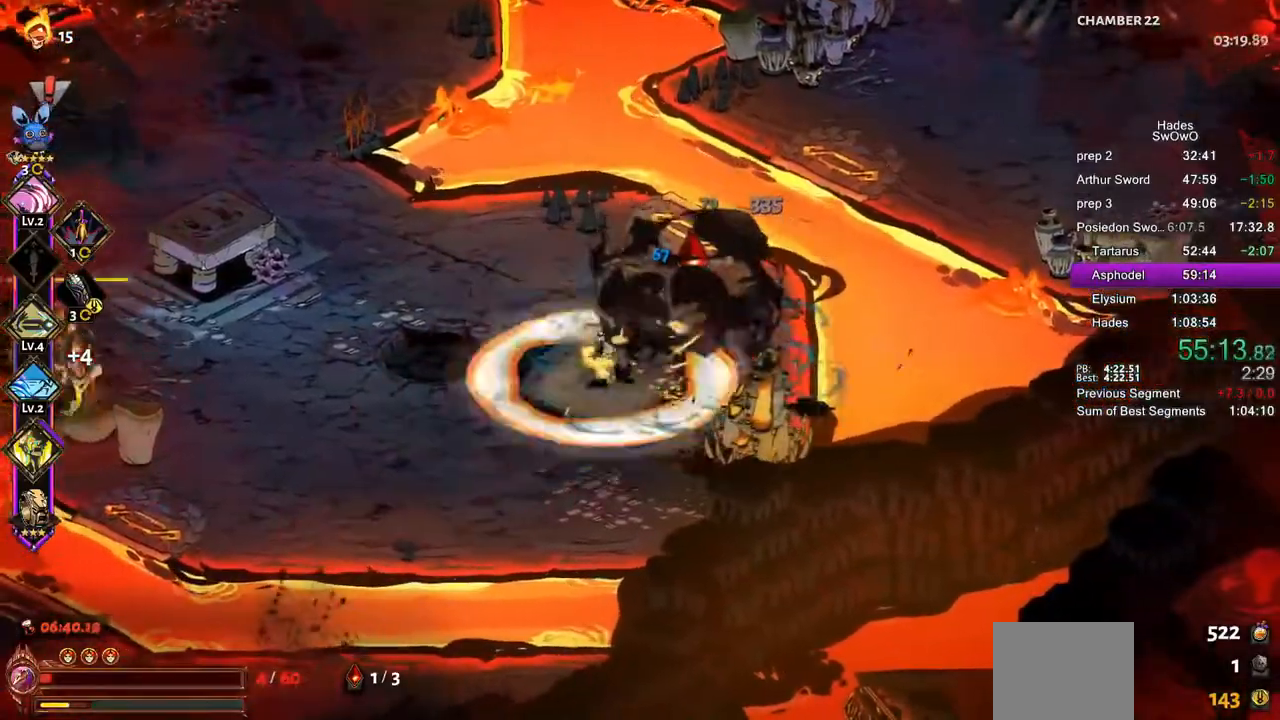
{"buttons": [], "left_stick": "up-right", "events": [[117, "CROSS", "down"], [217, "CROSS", "up"], [384, "left_stick", "up-right"]]}
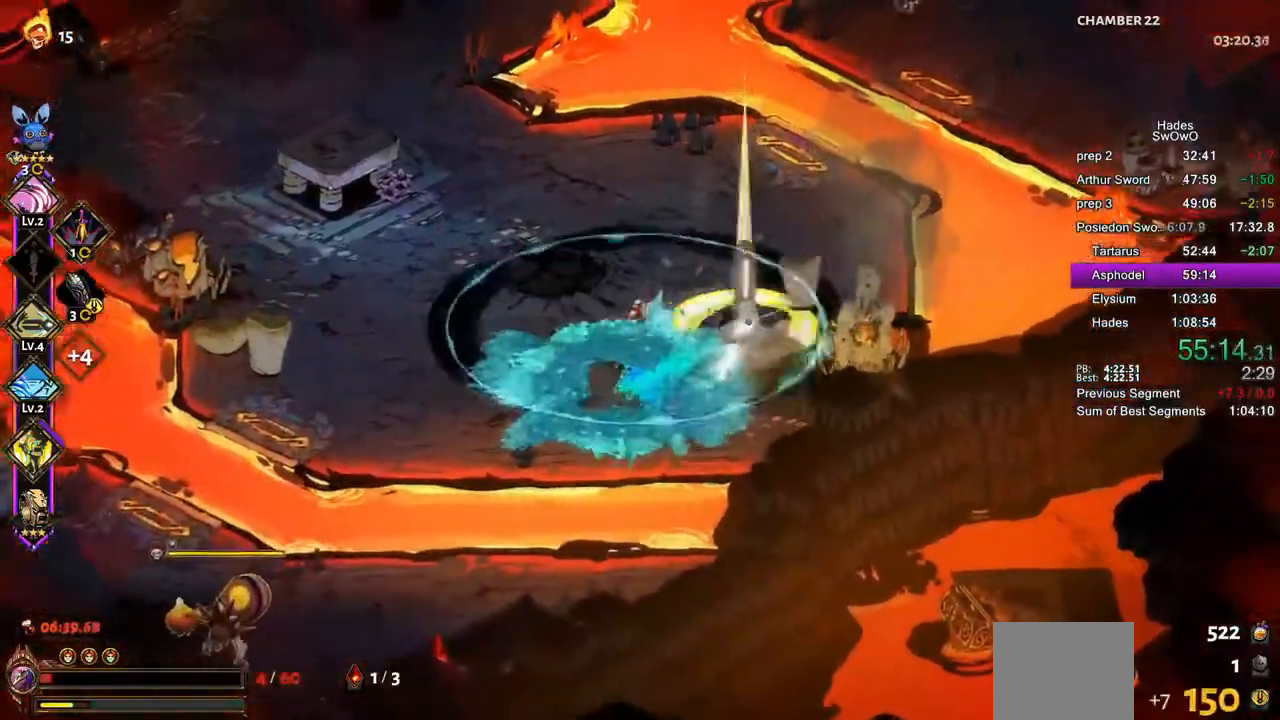
{"buttons": ["CROSS"], "left_stick": "down-left", "events": [[200, "left_stick", "down-left"], [300, "CROSS", "down"], [367, "L1", "down"], [400, "CROSS", "up"], [467, "L1", "up"], [500, "CROSS", "down"]]}
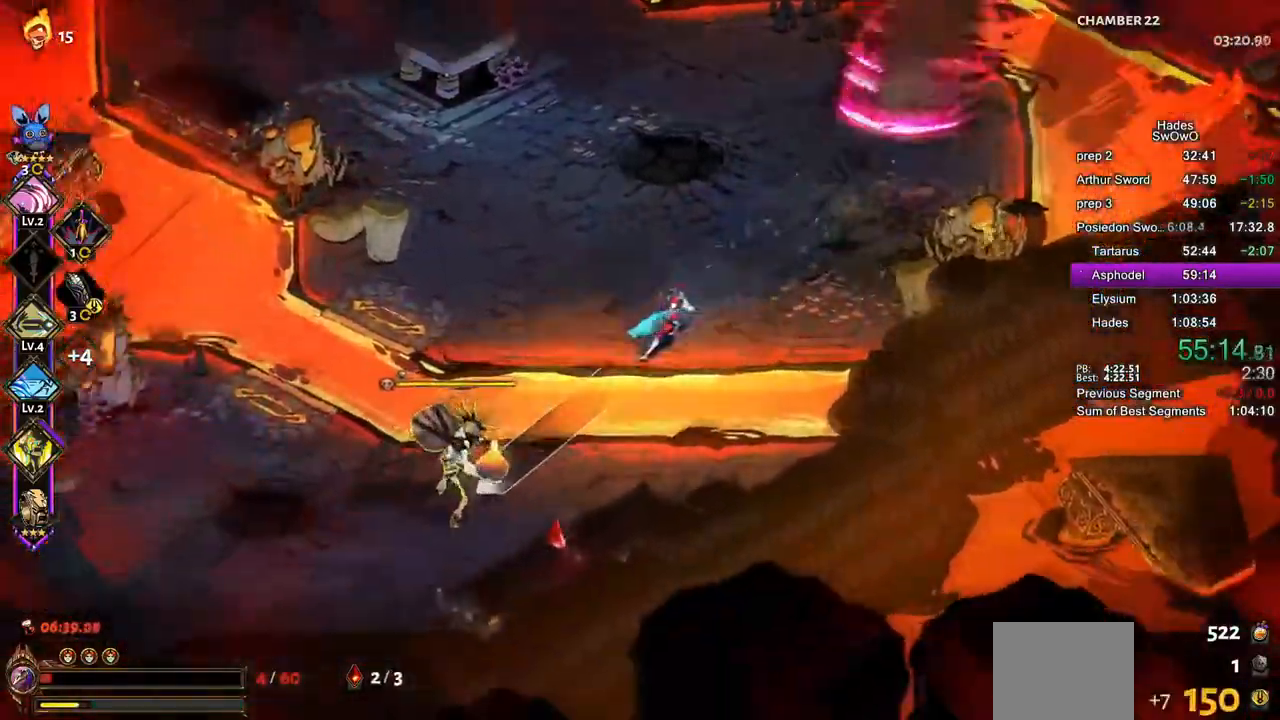
{"buttons": ["R2"], "left_stick": "down-left", "events": [[17, "CROSS", "up"], [51, "L1", "down"], [167, "L1", "up"], [267, "L1", "down"], [418, "L1", "up"], [434, "R2", "down"]]}
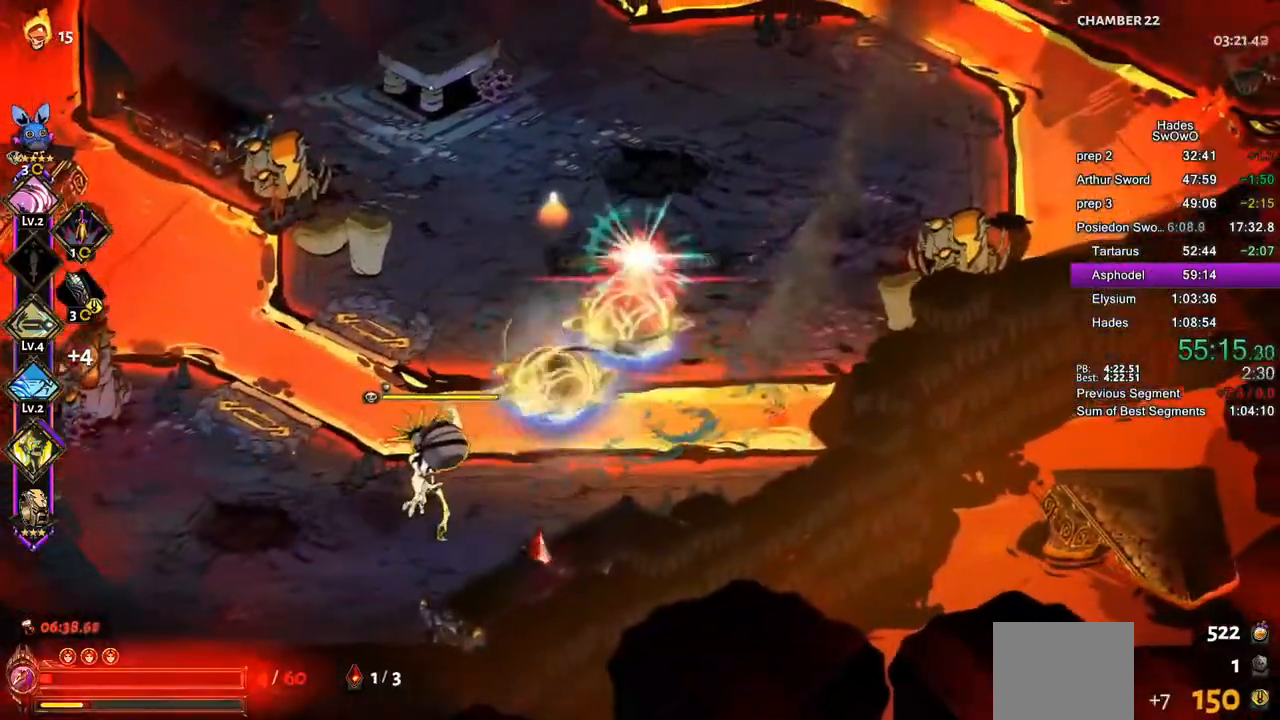
{"buttons": ["CROSS", "SQUARE"], "left_stick": "down-left", "events": [[100, "R2", "up"], [167, "CROSS", "down"], [250, "CROSS", "up"], [334, "CROSS", "down"], [400, "SQUARE", "down"]]}
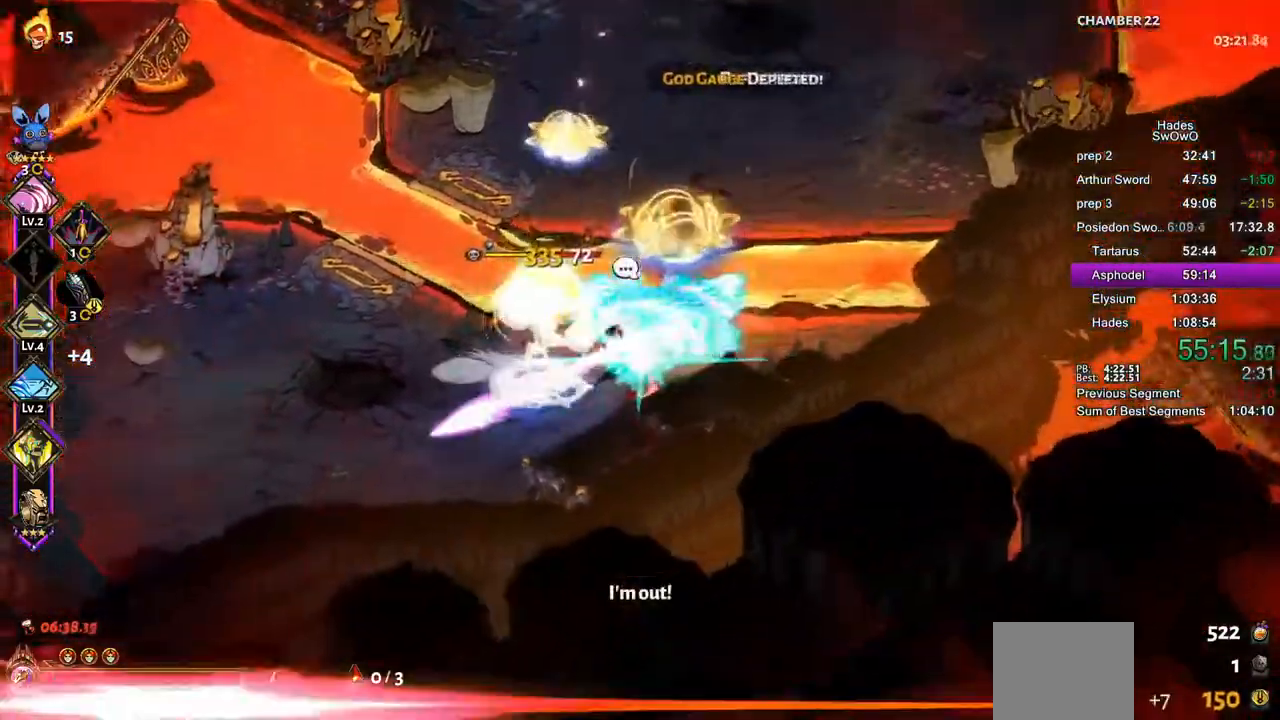
{"buttons": ["CROSS"], "left_stick": "left", "events": [[117, "TRIANGLE", "down"], [234, "TRIANGLE", "up"], [284, "left_stick", "left"], [301, "TRIANGLE", "down"], [317, "SQUARE", "up"], [351, "CROSS", "up"], [418, "CROSS", "down"], [434, "TRIANGLE", "up"]]}
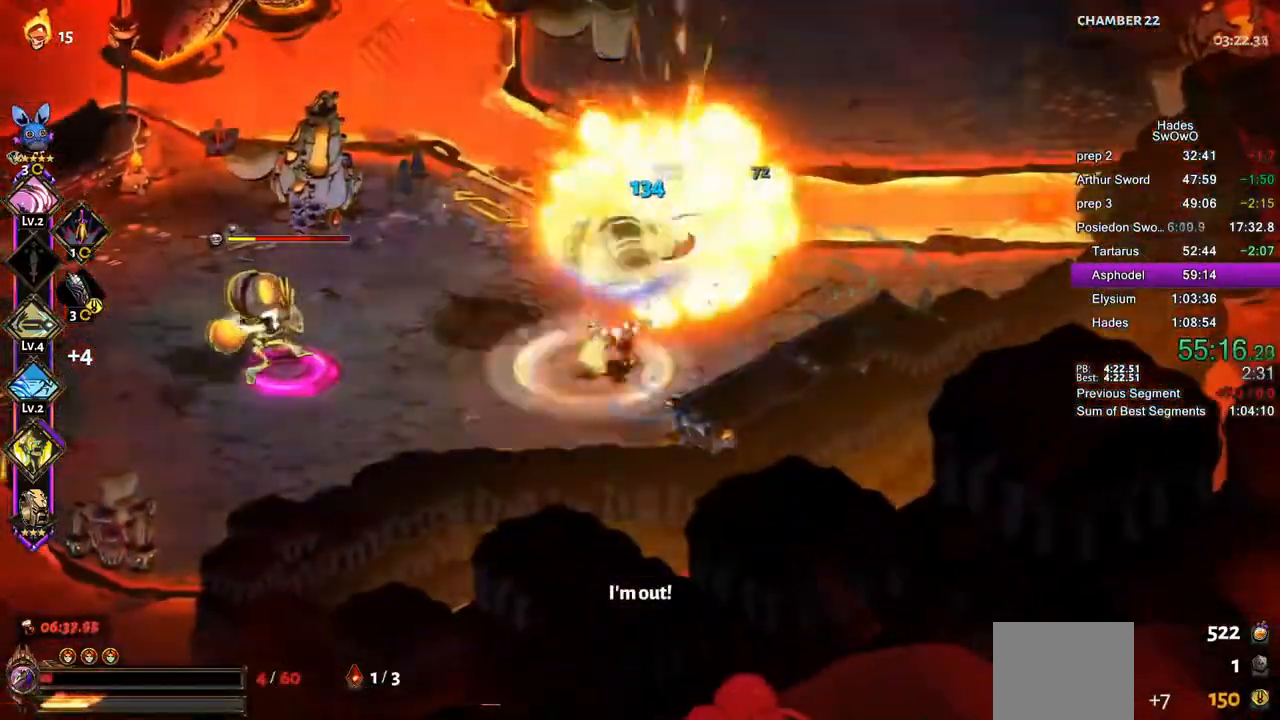
{"buttons": ["CROSS"], "left_stick": "left", "events": [[100, "R2", "down"], [284, "R2", "up"]]}
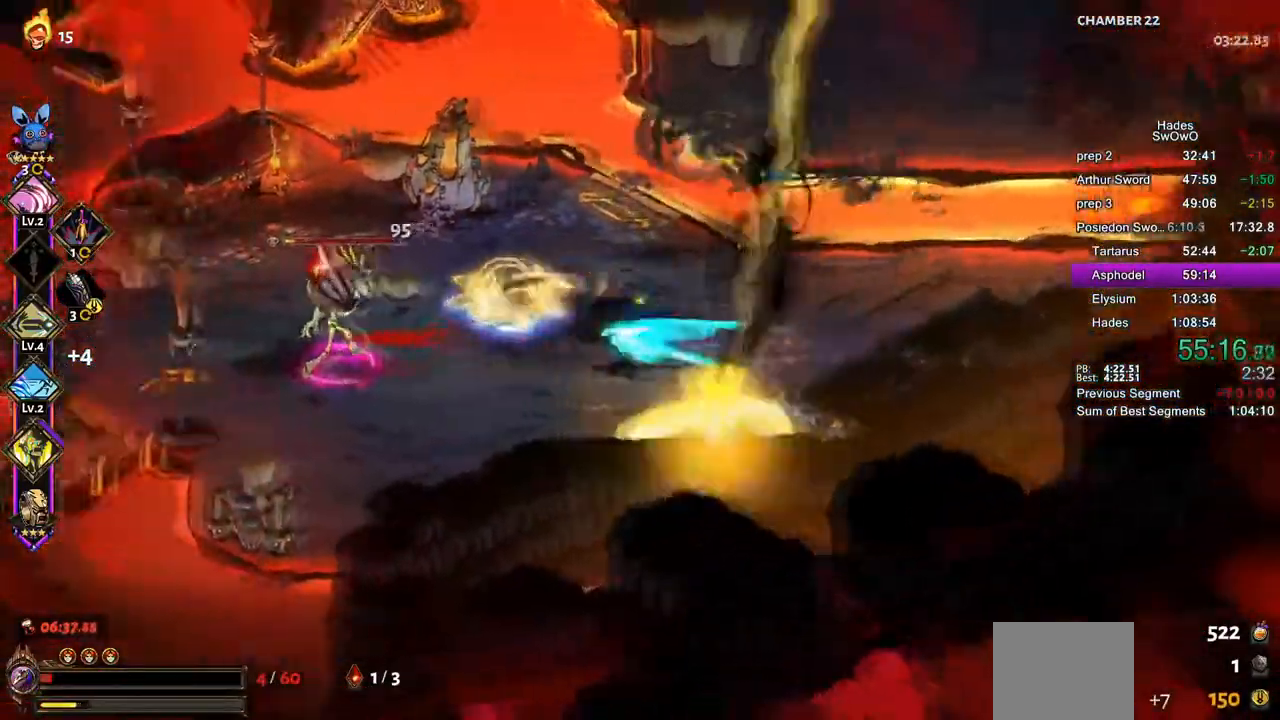
{"buttons": [], "left_stick": "left", "events": [[251, "CROSS", "up"]]}
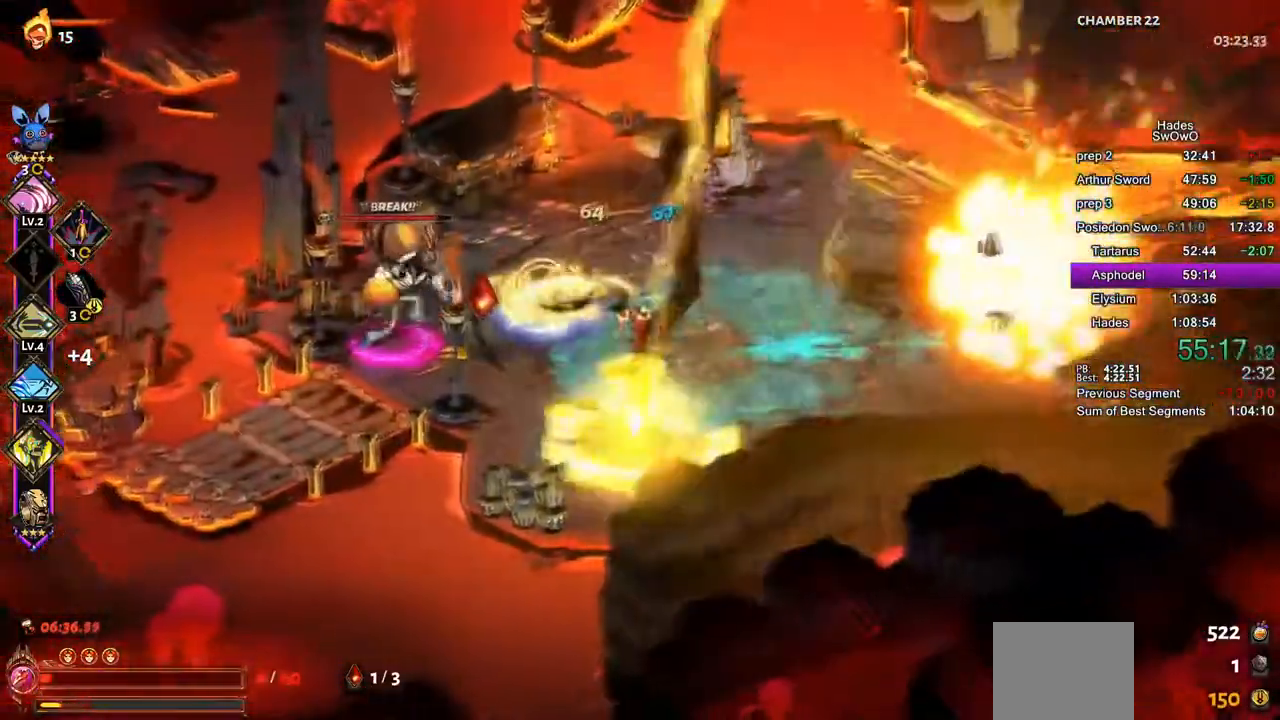
{"buttons": ["CROSS"], "left_stick": "left", "events": [[150, "CROSS", "down"], [167, "SQUARE", "down"], [300, "SQUARE", "up"], [317, "CROSS", "up"], [367, "CROSS", "down"], [400, "SQUARE", "down"], [484, "SQUARE", "up"]]}
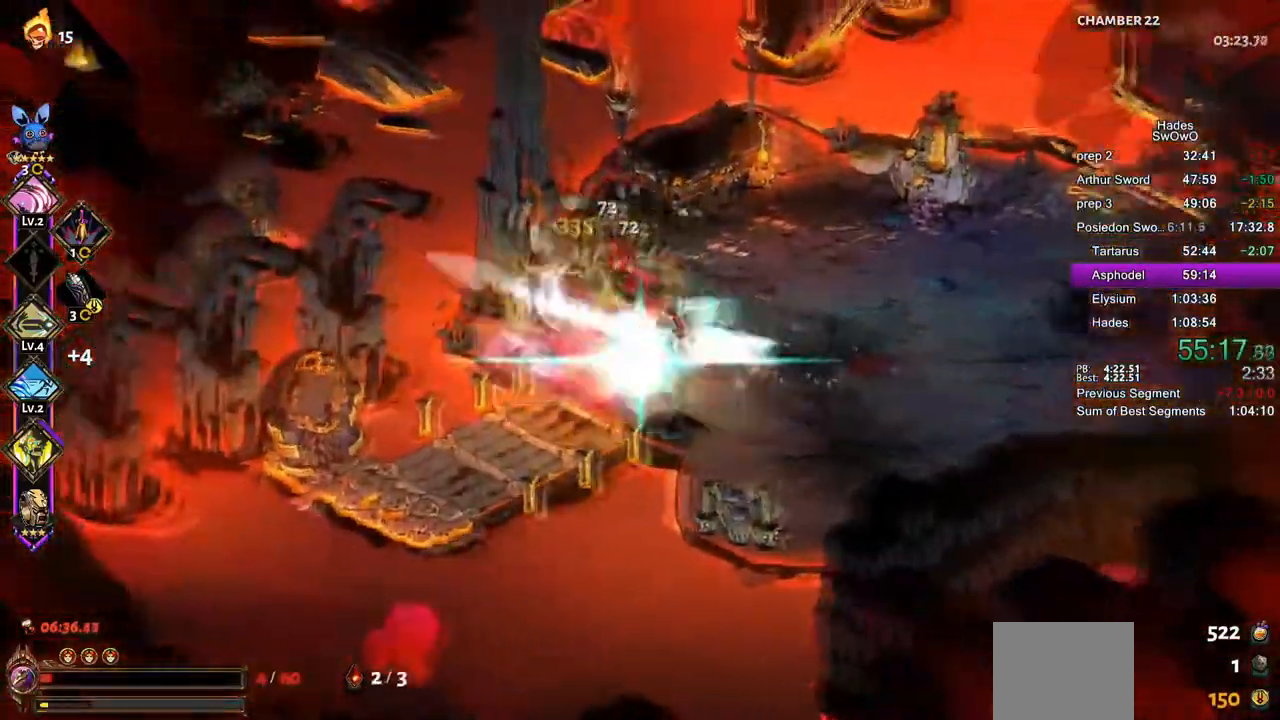
{"buttons": [], "left_stick": "right", "events": [[17, "left_stick", "right"], [267, "CROSS", "up"], [334, "CROSS", "down"], [484, "CROSS", "up"]]}
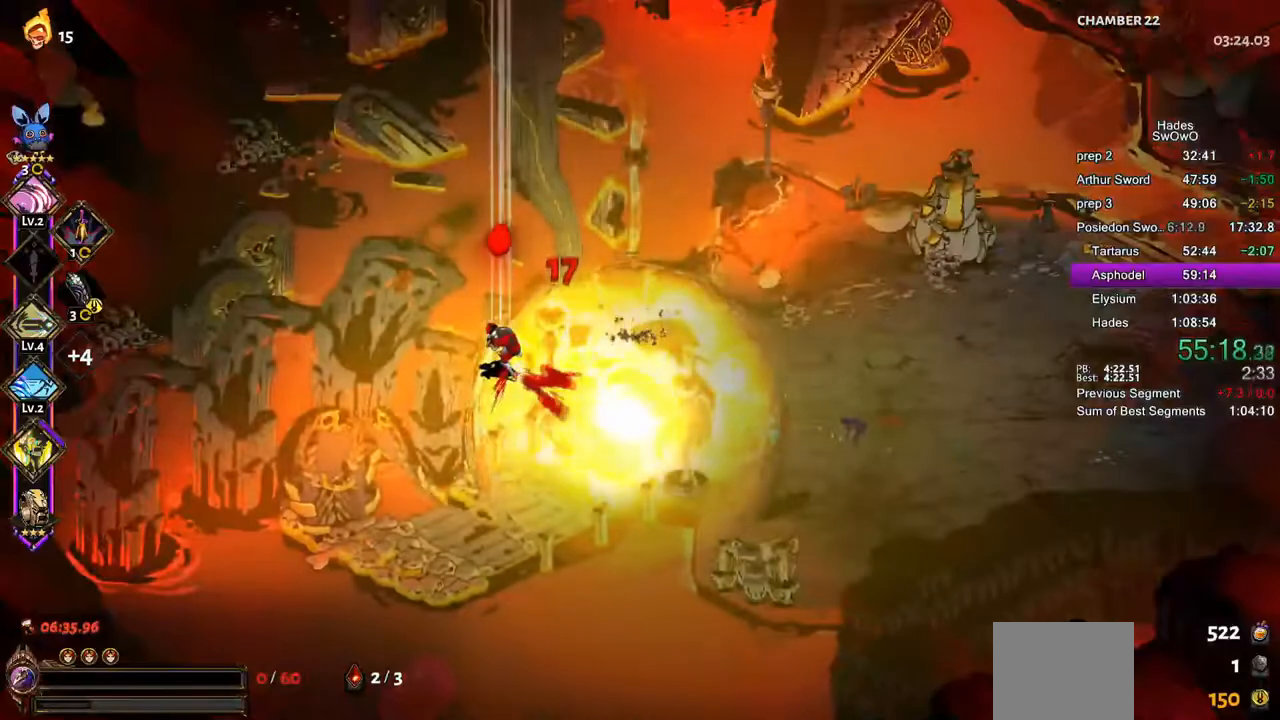
{"buttons": [], "left_stick": "center", "events": [[167, "left_stick", "center"]]}
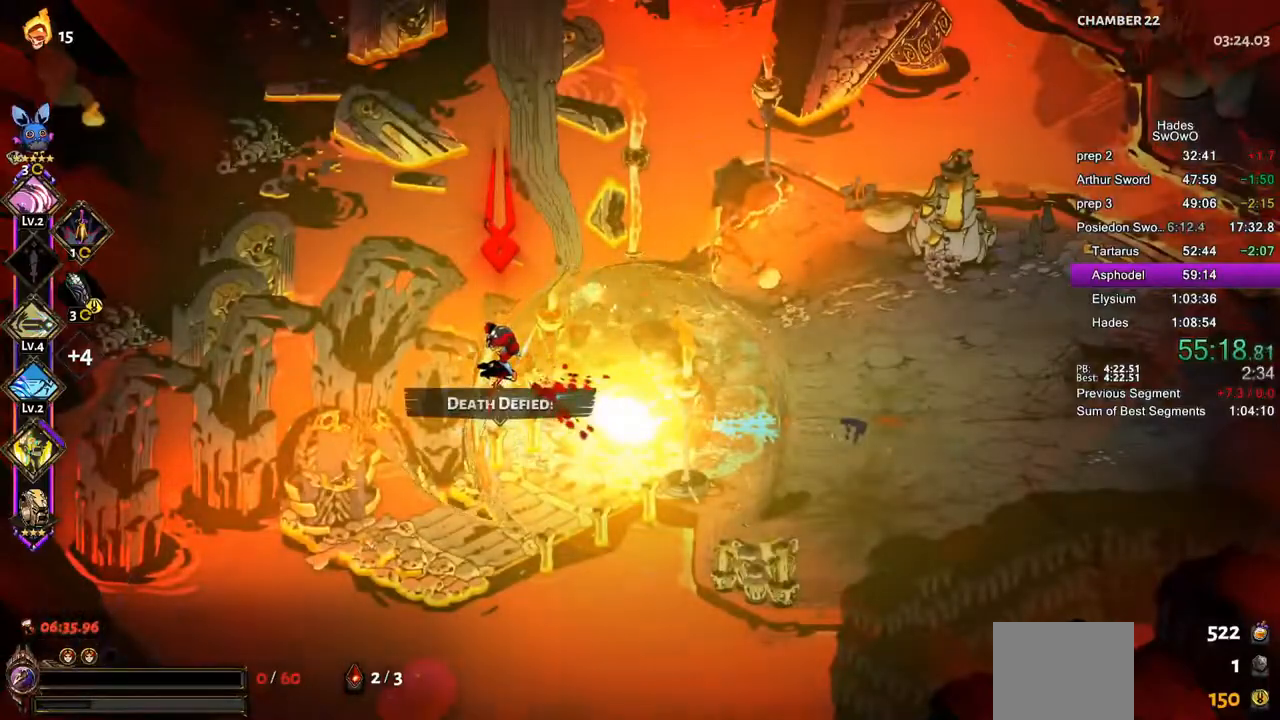
{"buttons": [], "left_stick": "center", "events": []}
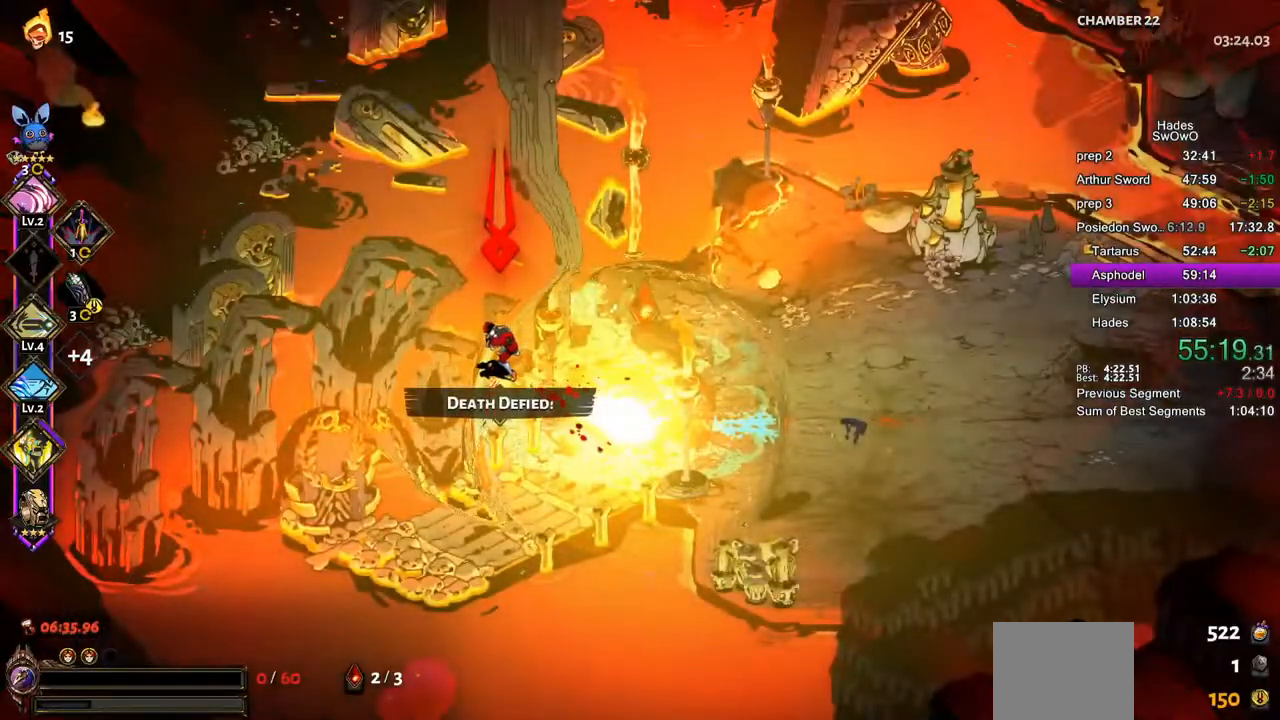
{"buttons": [], "left_stick": "right", "events": [[400, "left_stick", "right"]]}
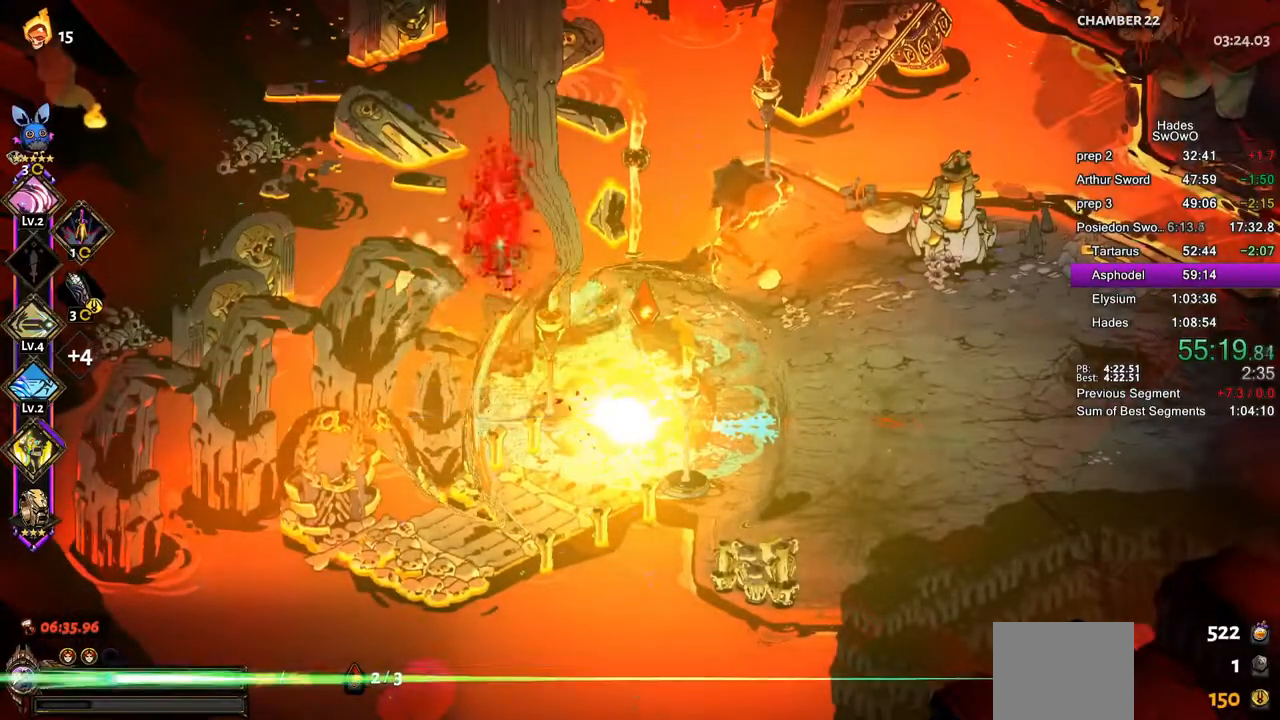
{"buttons": [], "left_stick": "right", "events": []}
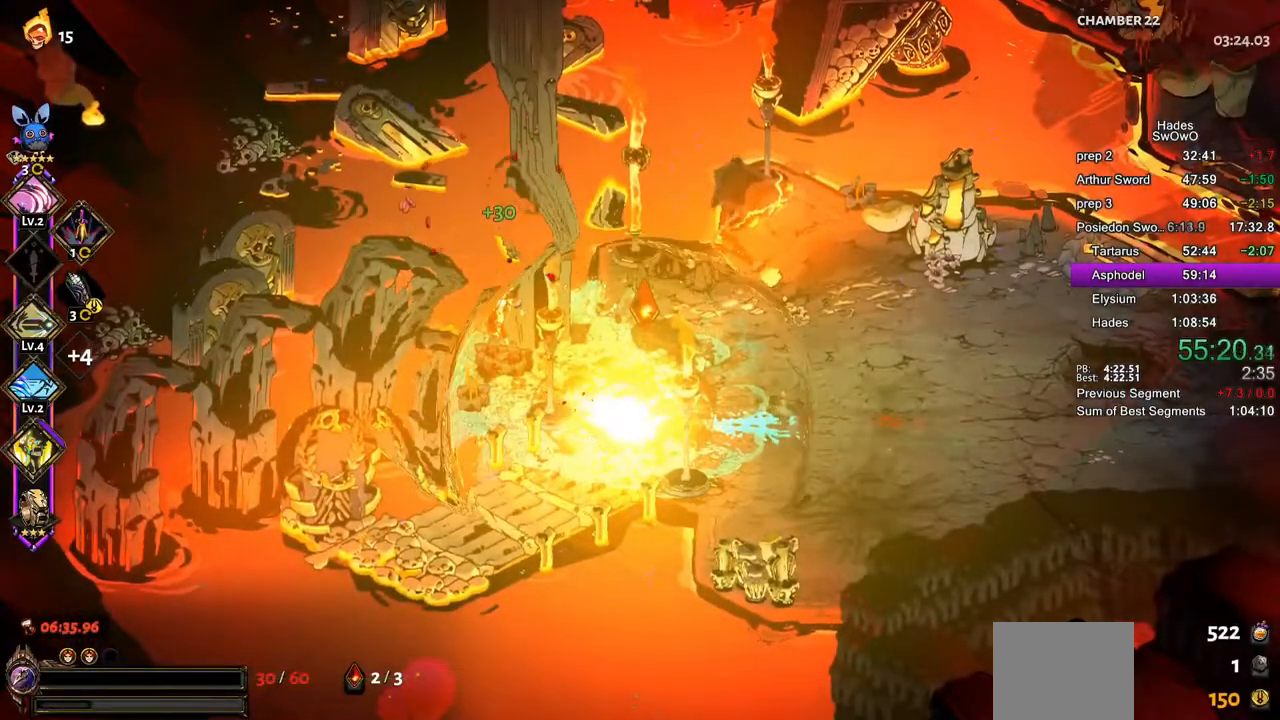
{"buttons": [], "left_stick": "right", "events": []}
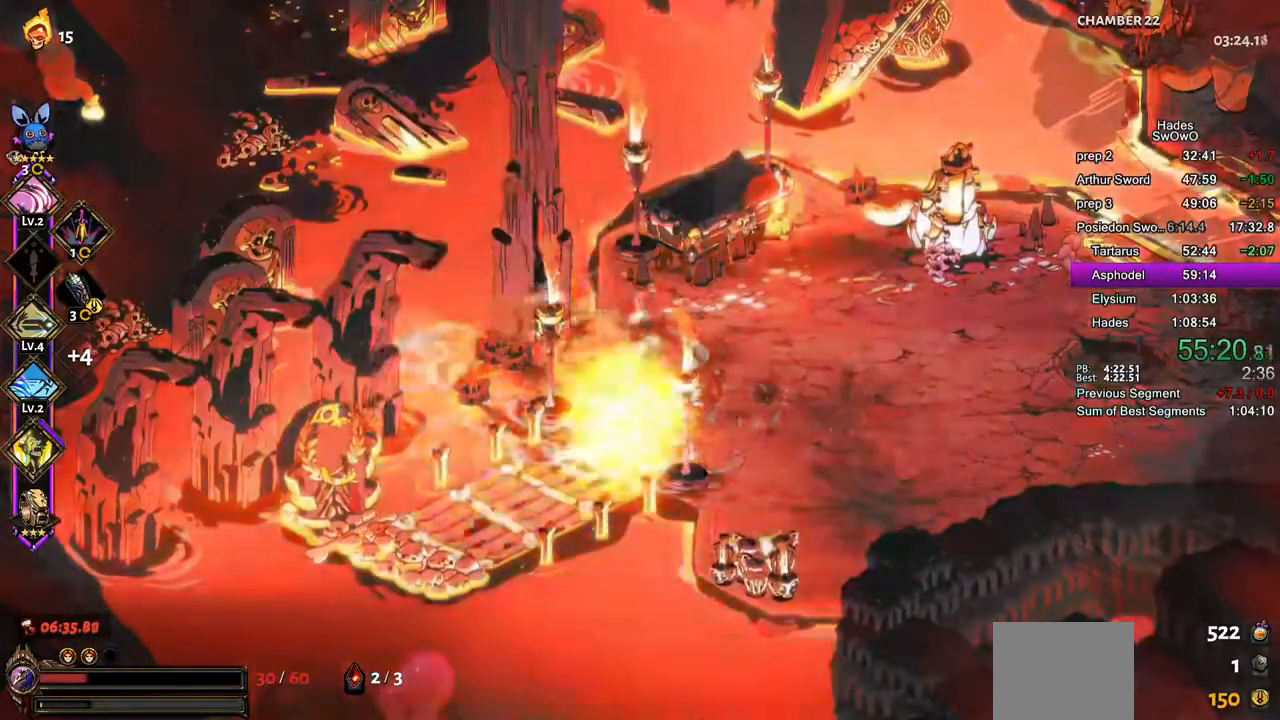
{"buttons": ["CROSS"], "left_stick": "right", "events": [[434, "CROSS", "down"]]}
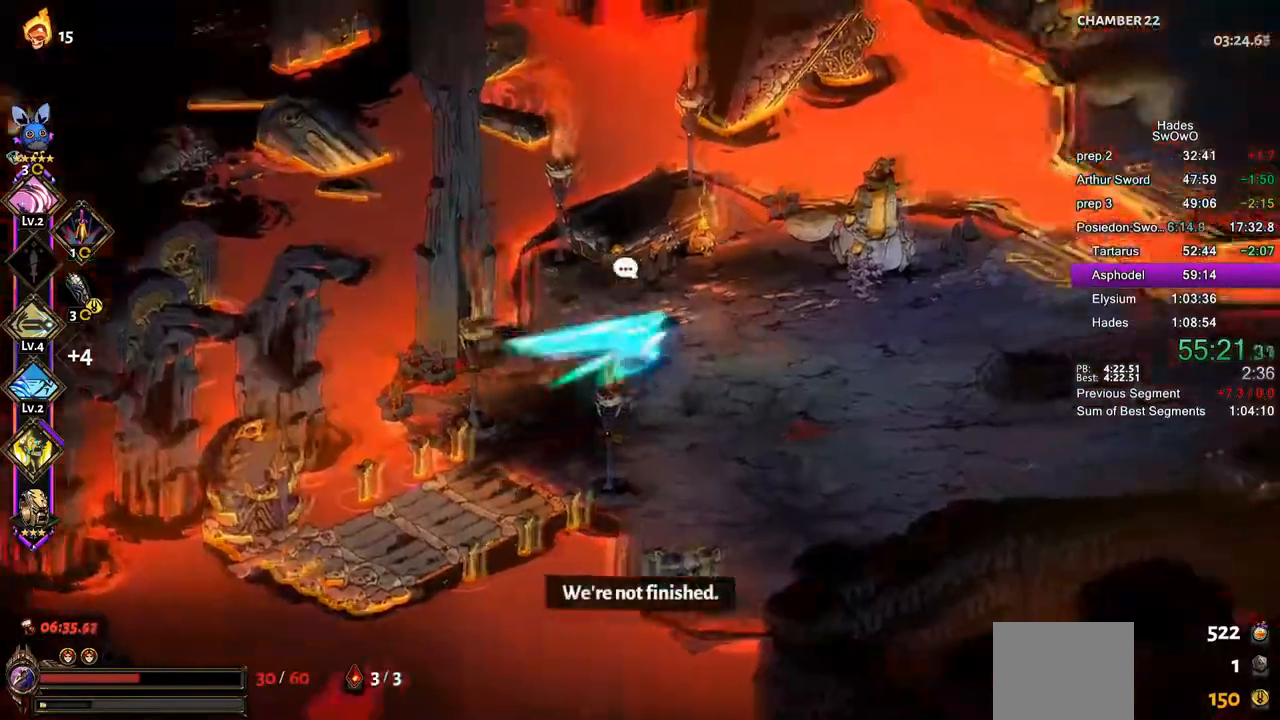
{"buttons": ["CROSS"], "left_stick": "right", "events": [[17, "CROSS", "up"], [100, "CROSS", "down"]]}
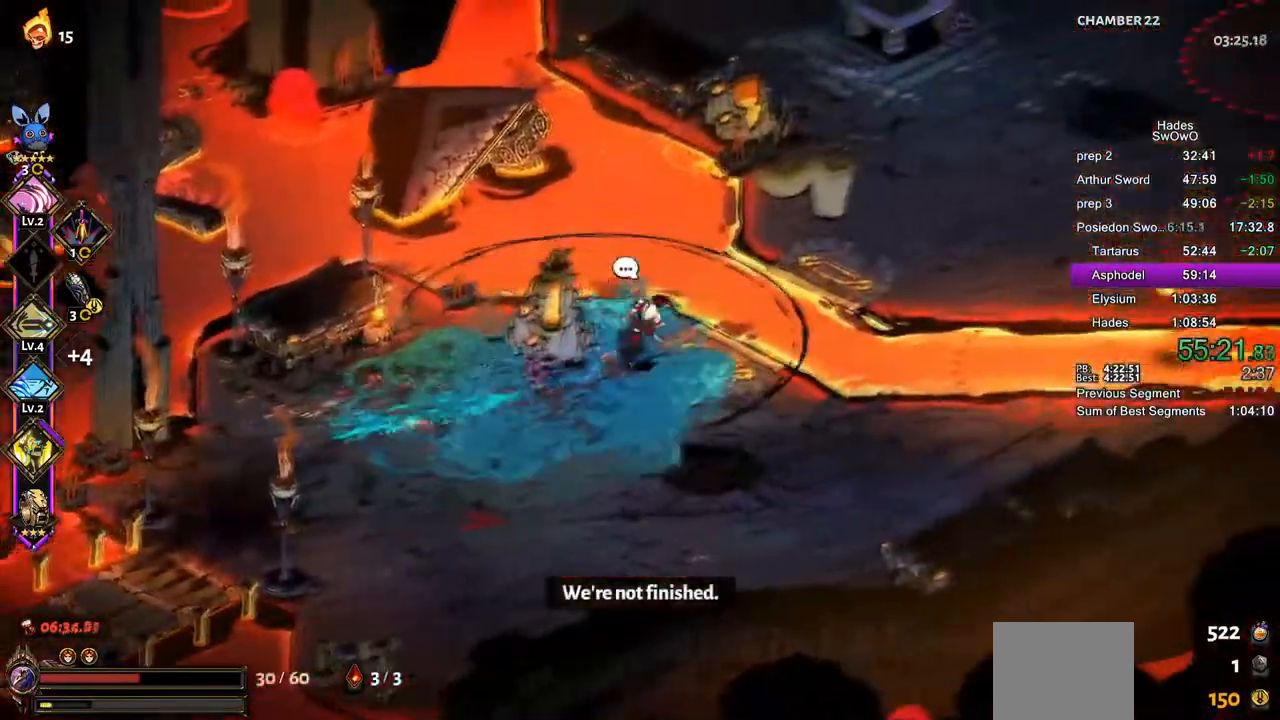
{"buttons": ["CROSS"], "left_stick": "up-right", "events": [[301, "left_stick", "up-right"]]}
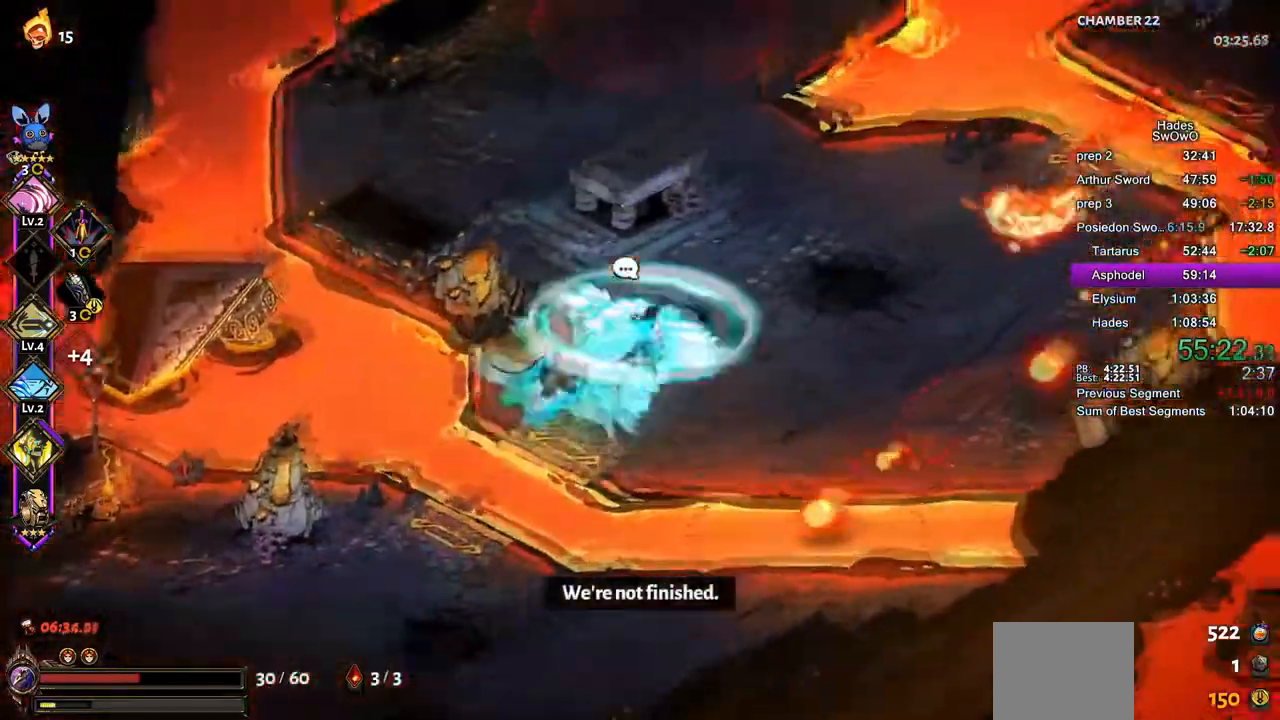
{"buttons": ["CROSS"], "left_stick": "up-right", "events": []}
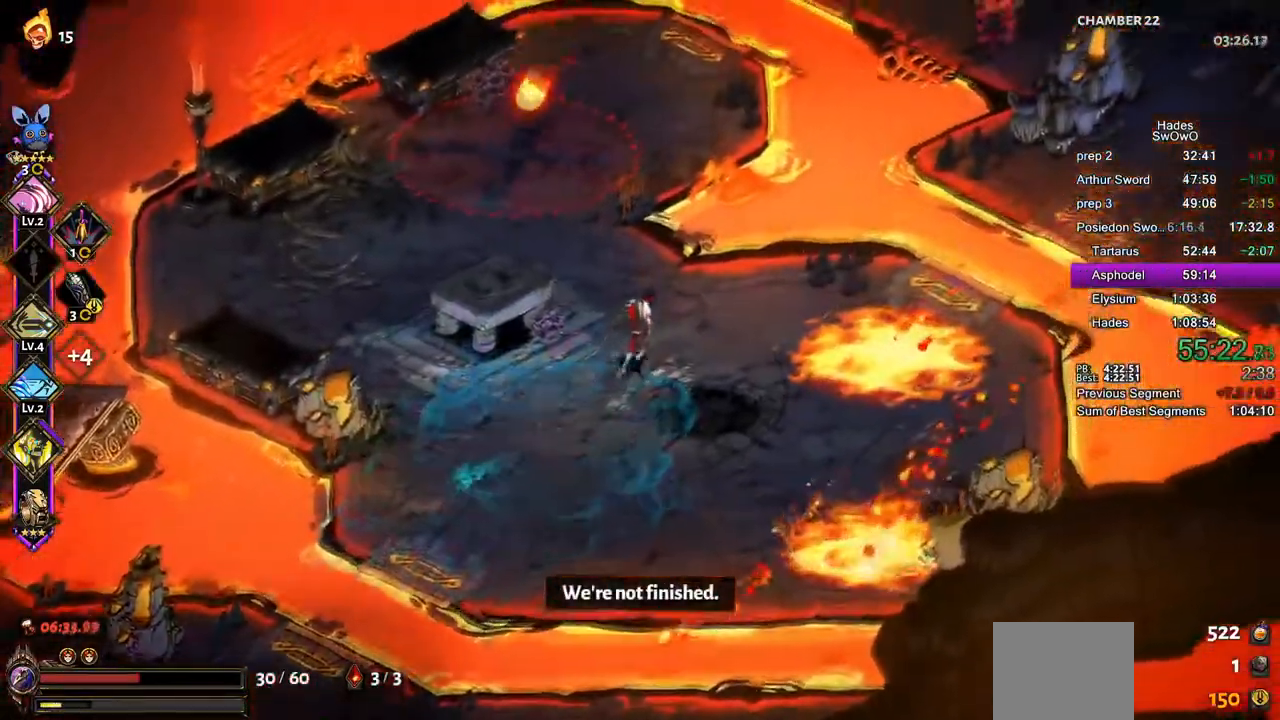
{"buttons": [], "left_stick": "up-right", "events": [[334, "CROSS", "up"], [351, "L1", "down"], [484, "L1", "up"]]}
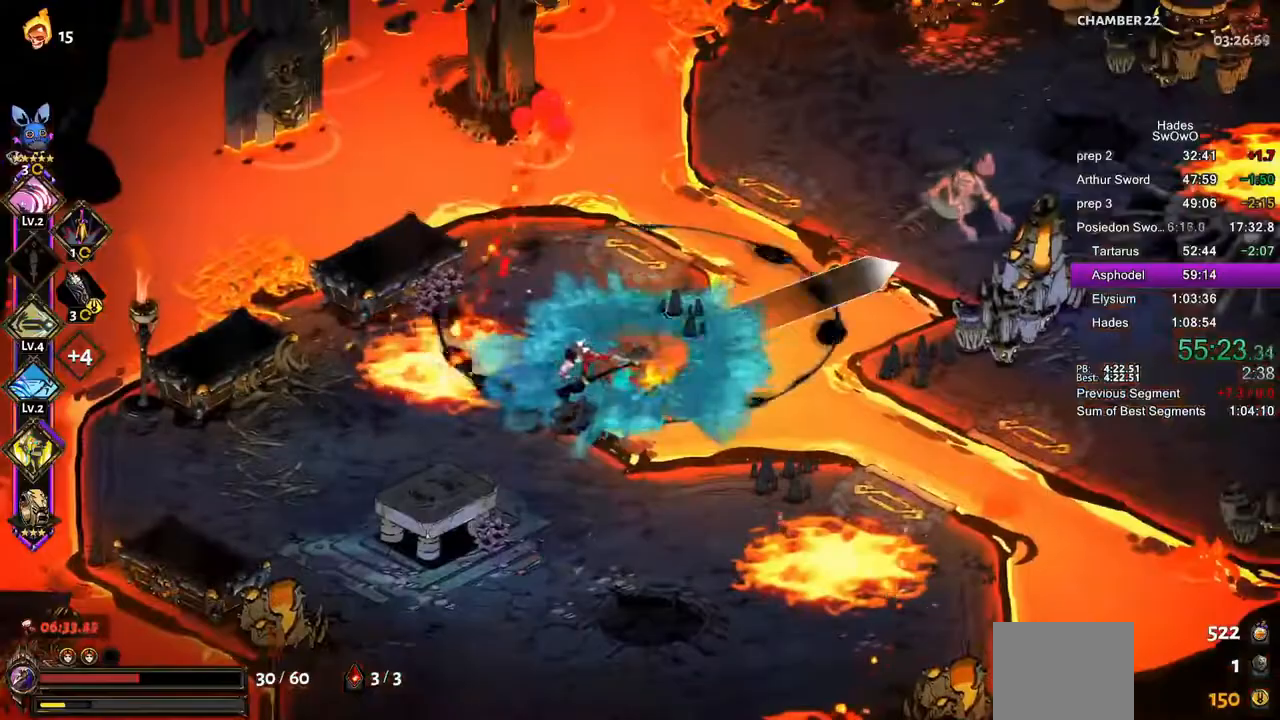
{"buttons": ["CROSS", "SQUARE"], "left_stick": "up-right", "events": [[133, "CROSS", "down"], [234, "CROSS", "up"], [284, "CROSS", "down"], [417, "CROSS", "up"], [484, "CROSS", "down"], [500, "SQUARE", "down"]]}
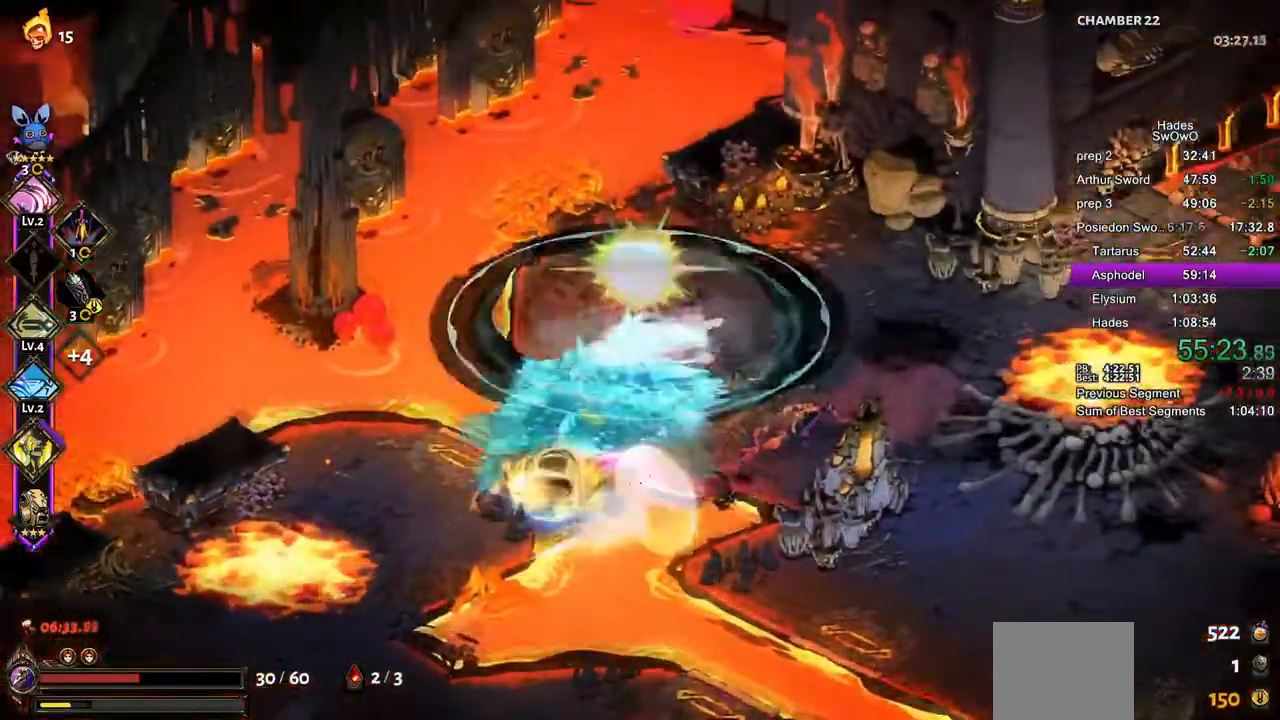
{"buttons": [], "left_stick": "right", "events": [[101, "left_stick", "down-right"], [134, "CROSS", "up"], [134, "SQUARE", "up"], [234, "TRIANGLE", "down"], [367, "TRIANGLE", "up"], [484, "left_stick", "right"]]}
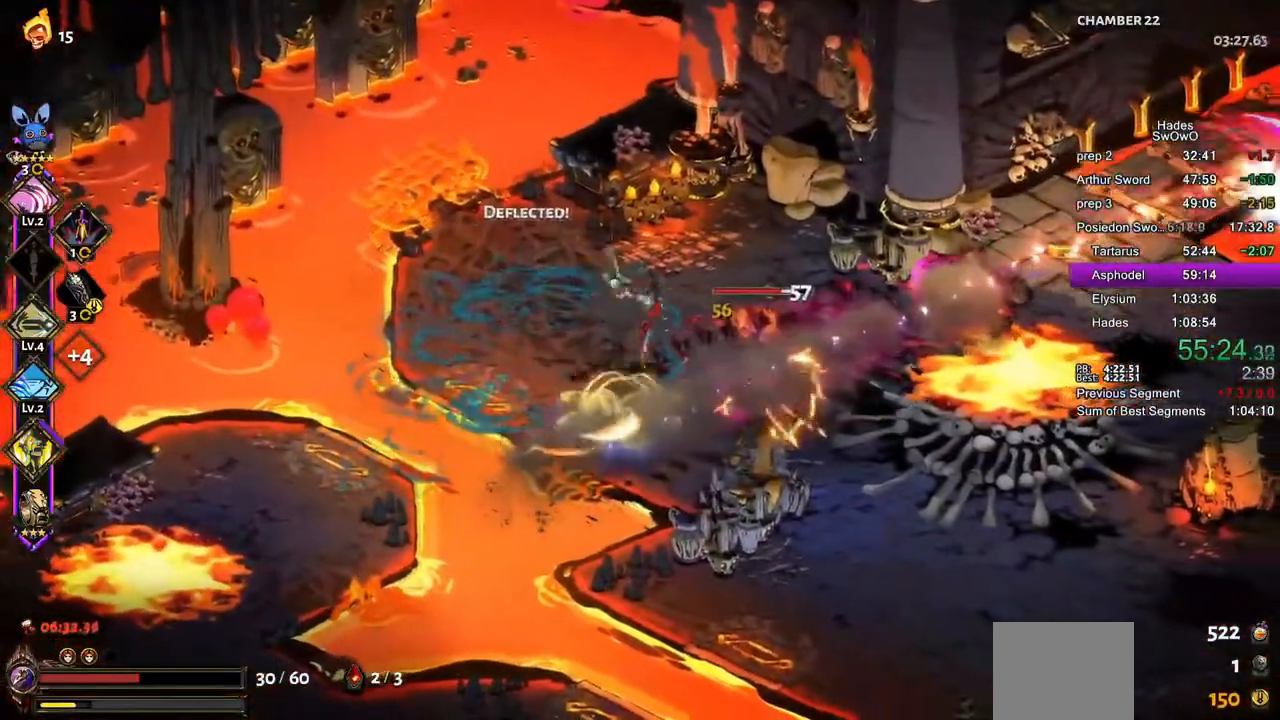
{"buttons": ["CROSS"], "left_stick": "right", "events": [[183, "CROSS", "down"], [200, "SQUARE", "down"], [334, "SQUARE", "up"], [350, "CROSS", "up"], [400, "CROSS", "down"]]}
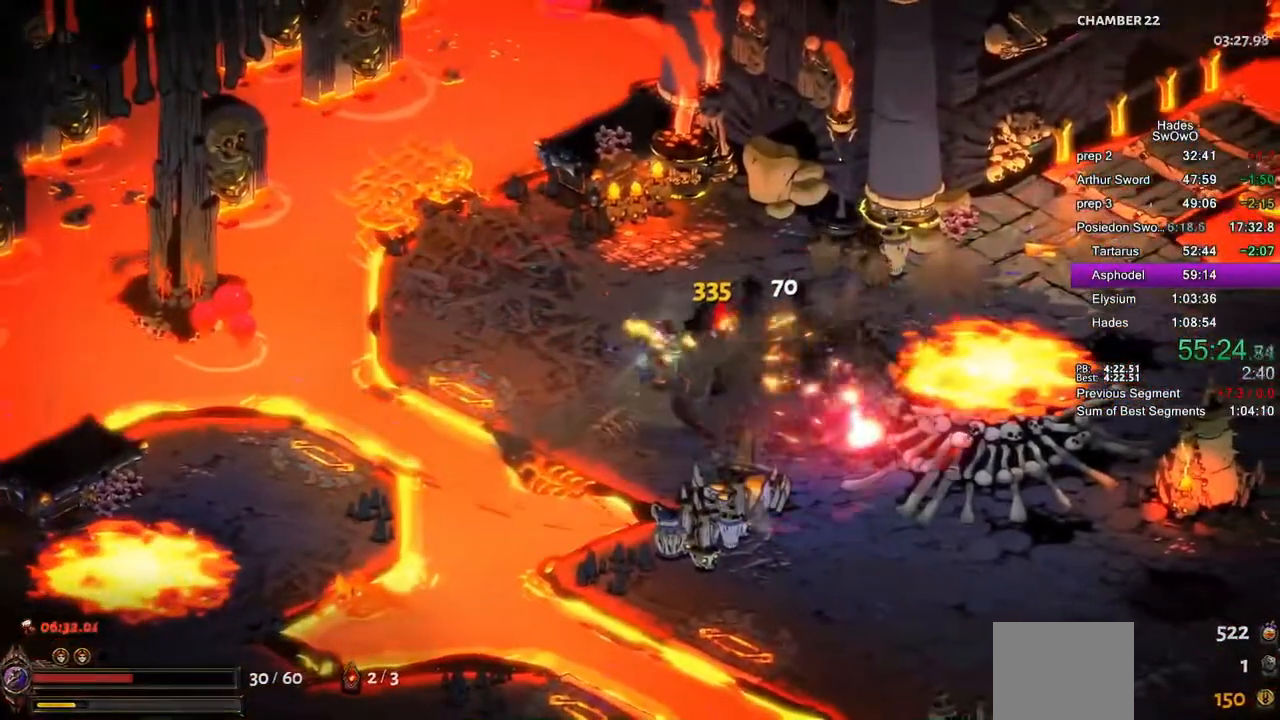
{"buttons": [], "left_stick": "right", "events": [[17, "CROSS", "up"], [234, "left_stick", "center"], [484, "left_stick", "right"]]}
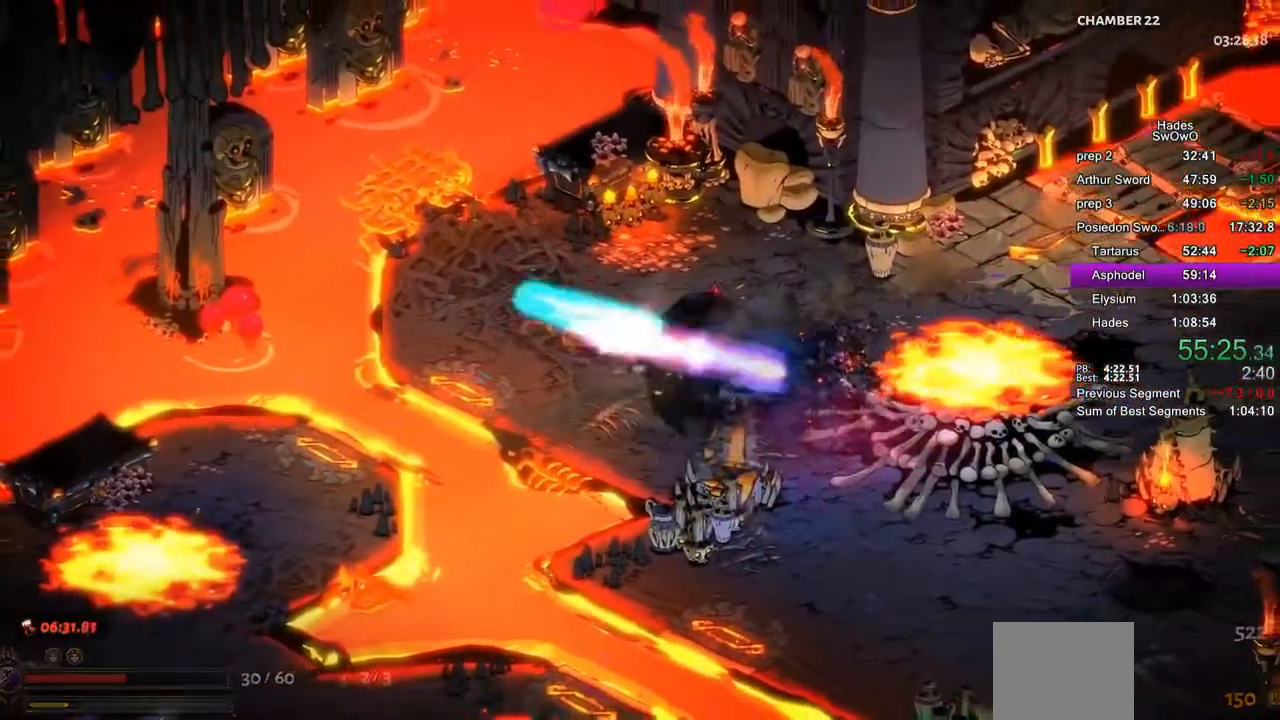
{"buttons": ["R1"], "left_stick": "left", "events": [[83, "R1", "down"], [200, "R1", "up"], [234, "left_stick", "left"], [300, "R1", "down"], [367, "left_stick", "center"], [384, "R1", "up"], [450, "left_stick", "left"], [500, "R1", "down"]]}
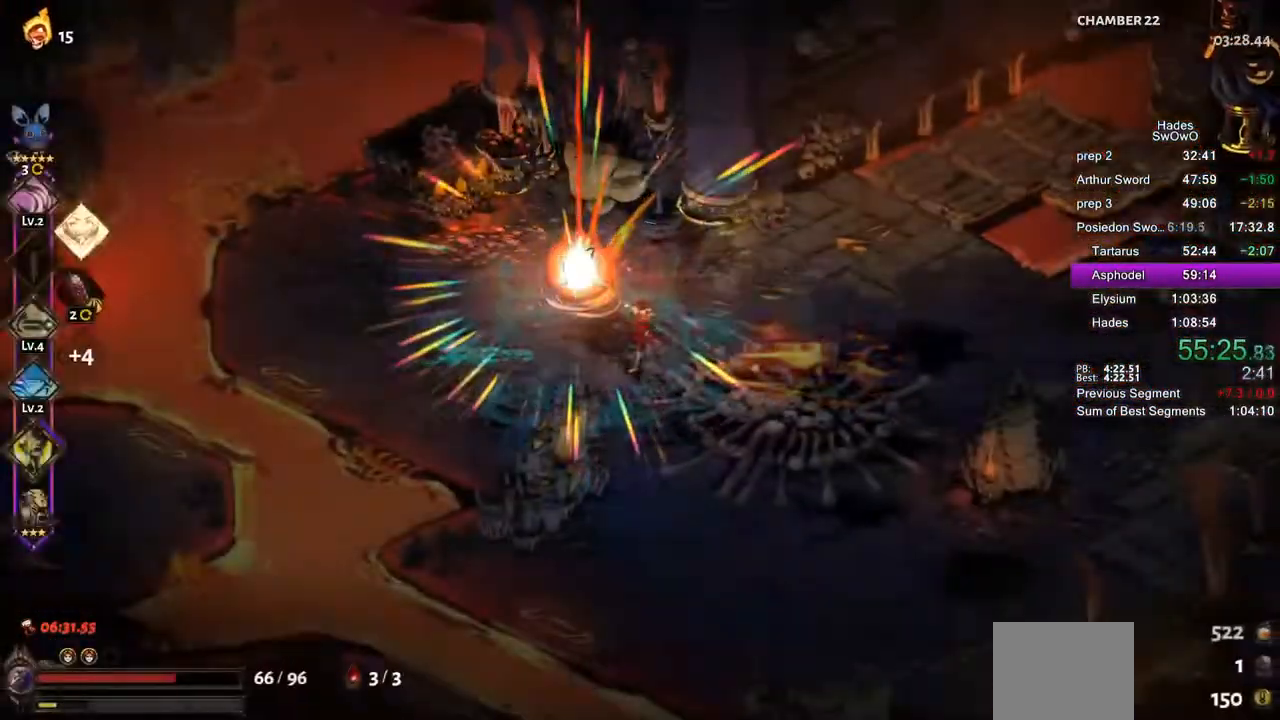
{"buttons": [], "left_stick": "center", "events": [[84, "left_stick", "center"], [117, "R1", "up"], [201, "R1", "down"], [284, "R1", "up"], [351, "R1", "down"], [501, "R1", "up"]]}
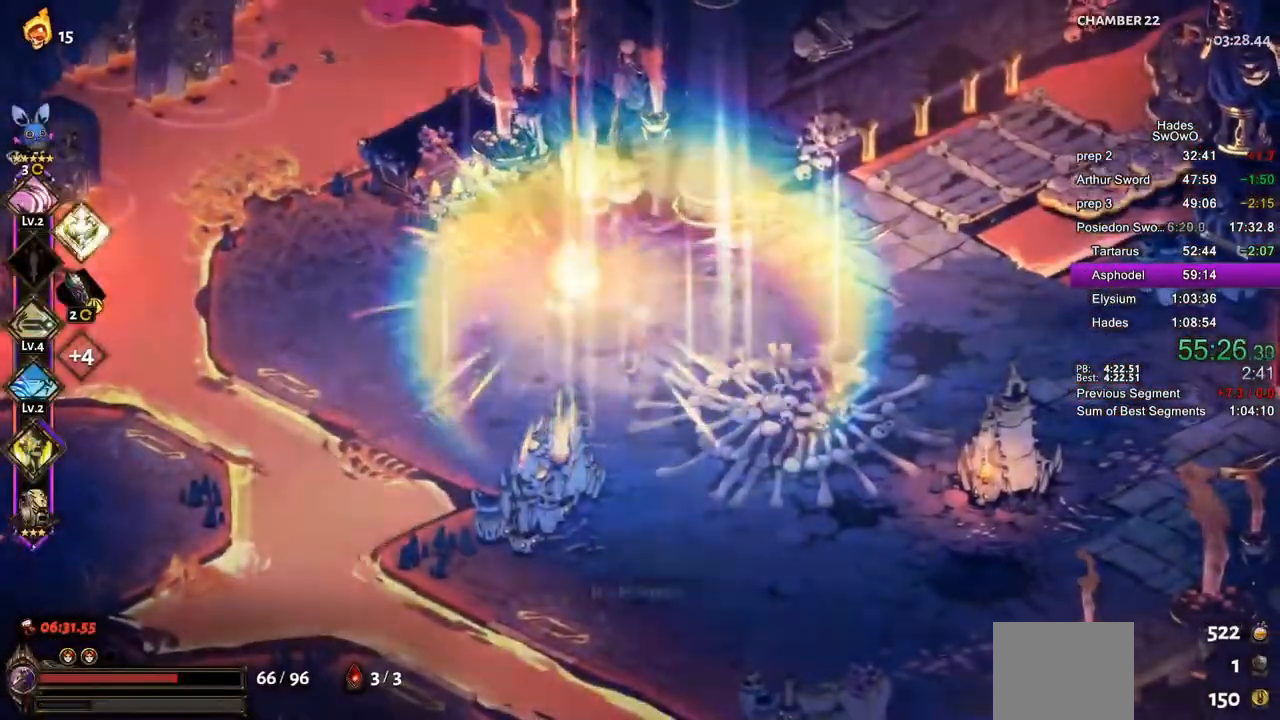
{"buttons": ["CROSS"], "left_stick": "center", "events": [[100, "CROSS", "down"], [183, "CROSS", "up"], [284, "CROSS", "down"], [367, "CROSS", "up"], [467, "CROSS", "down"]]}
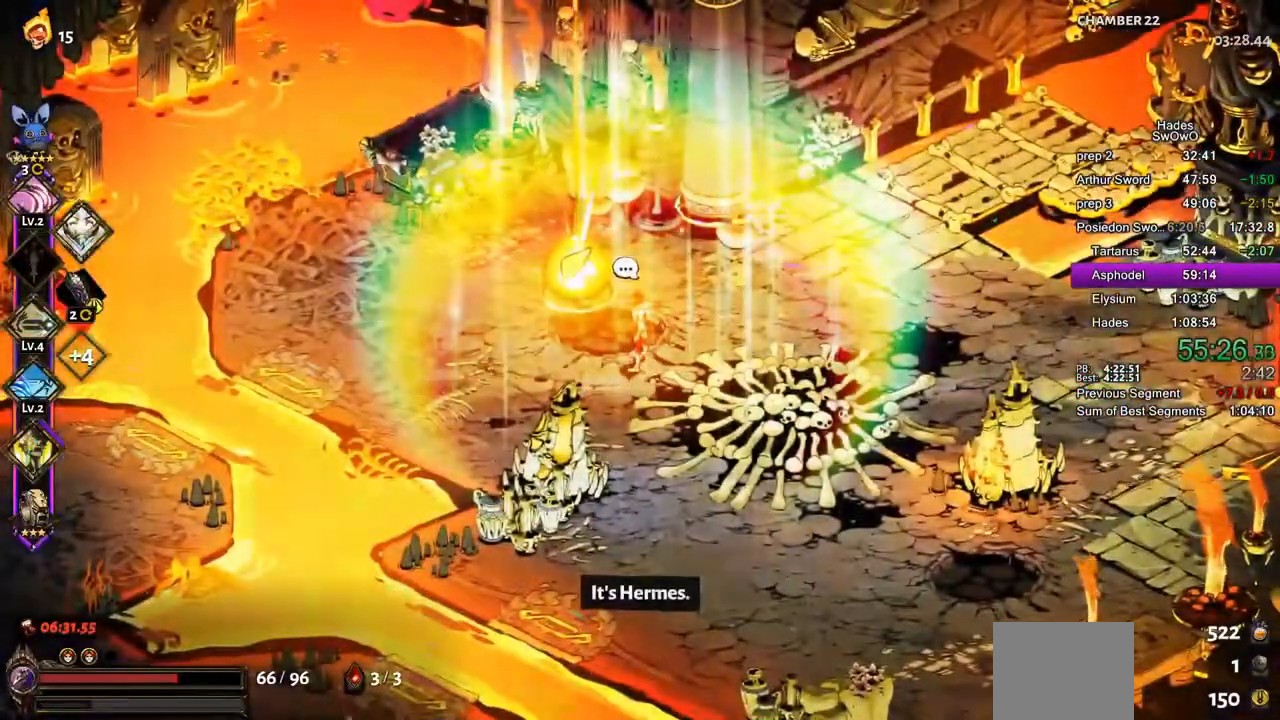
{"buttons": [], "left_stick": "center", "events": [[67, "CROSS", "up"], [151, "CROSS", "down"], [251, "CROSS", "up"], [334, "CROSS", "down"], [434, "CROSS", "up"]]}